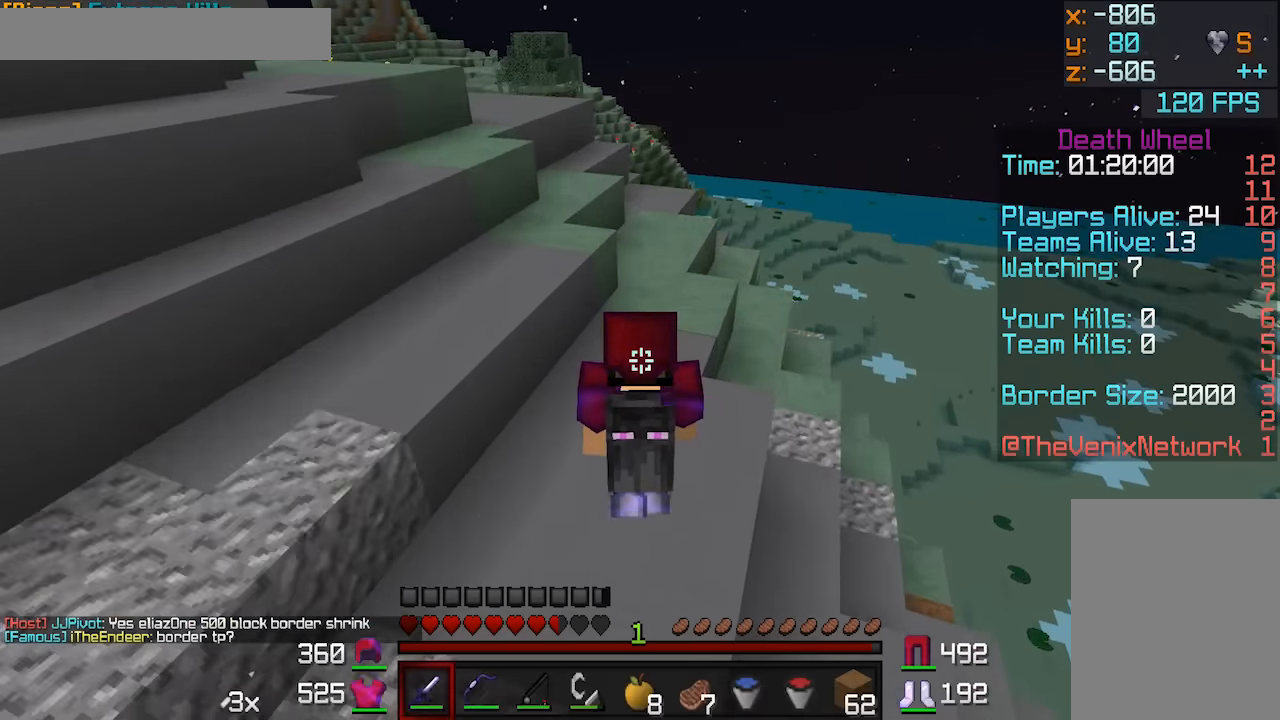
Gameplay with keyboard and mouse; each line is a JSON object with the keys and mouse buttons held at the frame after it. "events" lists presses ("down") and releases ("up") of "a", "d", "s", "w", "mouse_left" and "mouse_right" between this image and that frame as [ms after this image, input, new state], when the widget could be followed in between. "mouse_left", "mouse_right" = the "left", "right" buttons of the "mouse" list. No other keys are recorded. Fast repeated clicks can show as one long hold. Mouse movement is not recorded.
{"keys": ["a", "w"], "mouse": [], "events": [[334, "w", "down"], [384, "a", "down"]]}
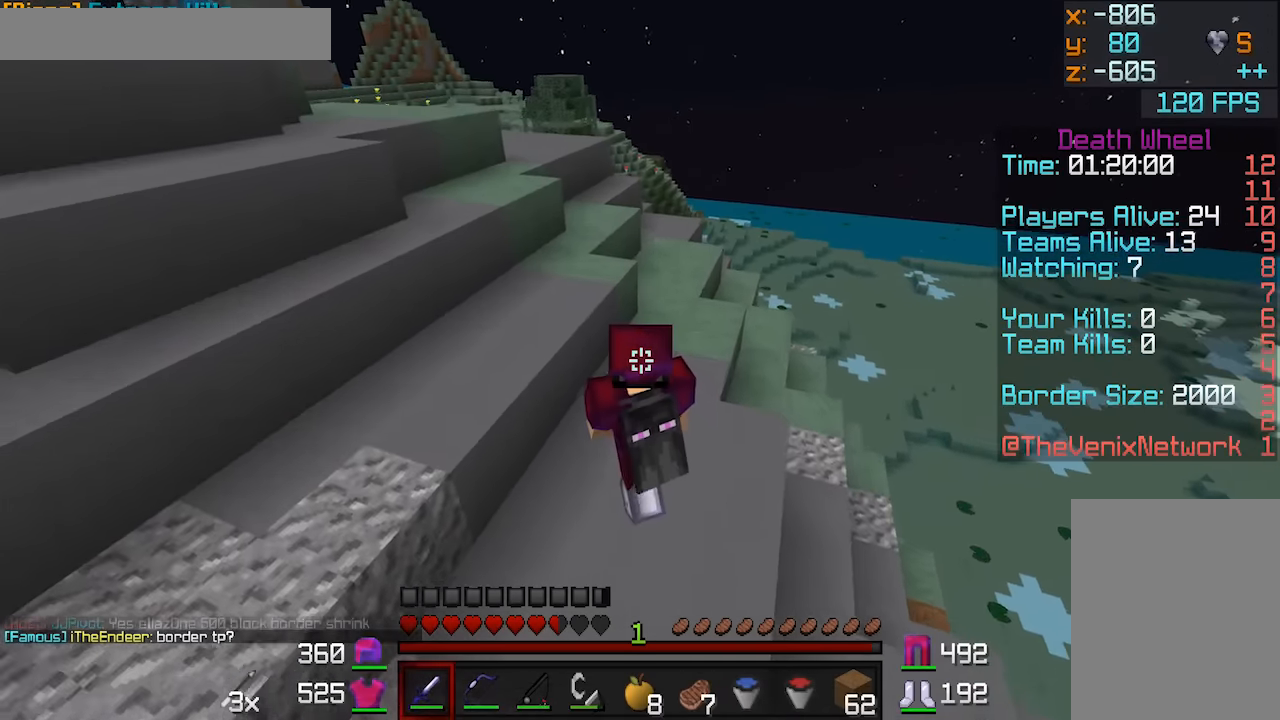
{"keys": ["w"], "mouse": [], "events": [[34, "a", "up"]]}
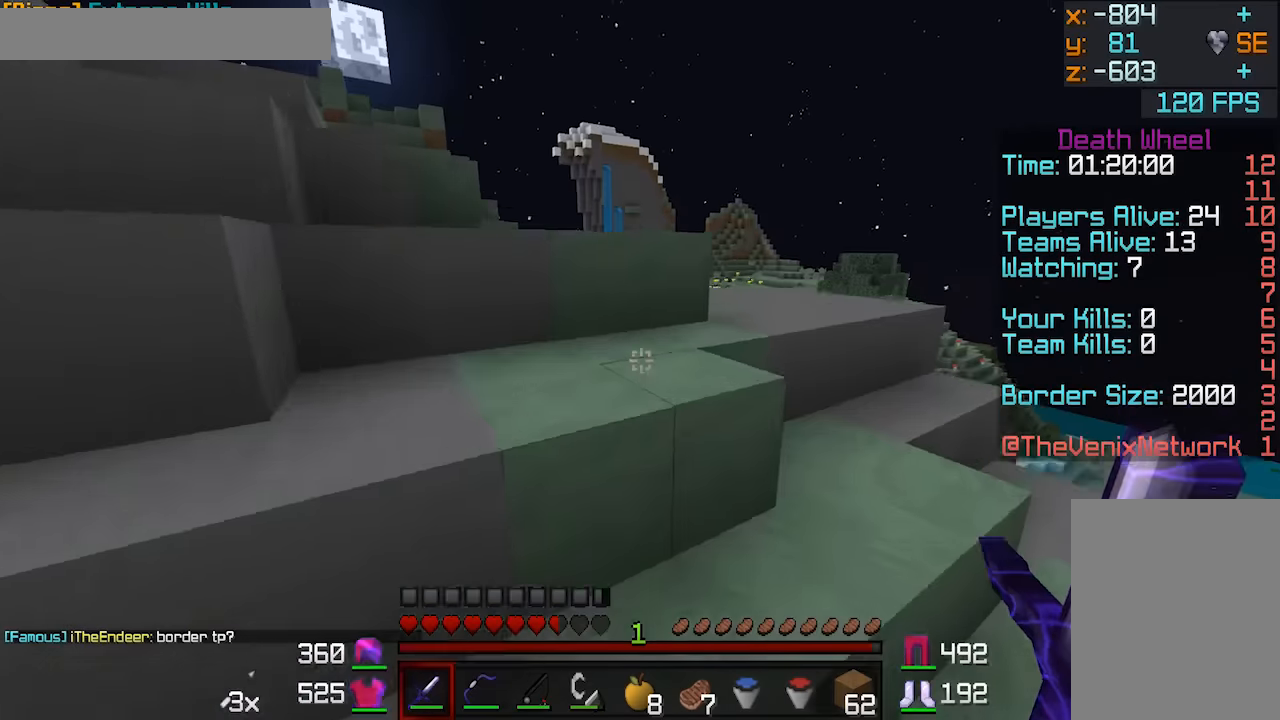
{"keys": ["w"], "mouse": [], "events": []}
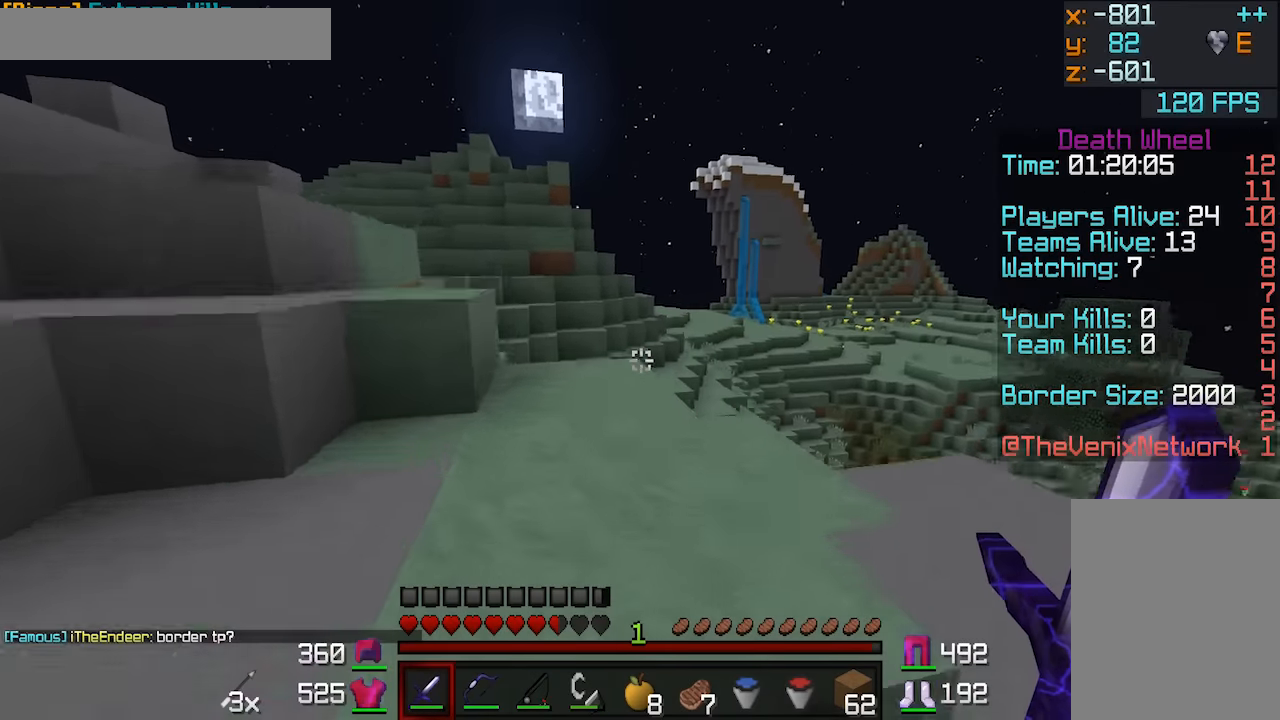
{"keys": ["a", "w"], "mouse": [], "events": [[283, "a", "down"]]}
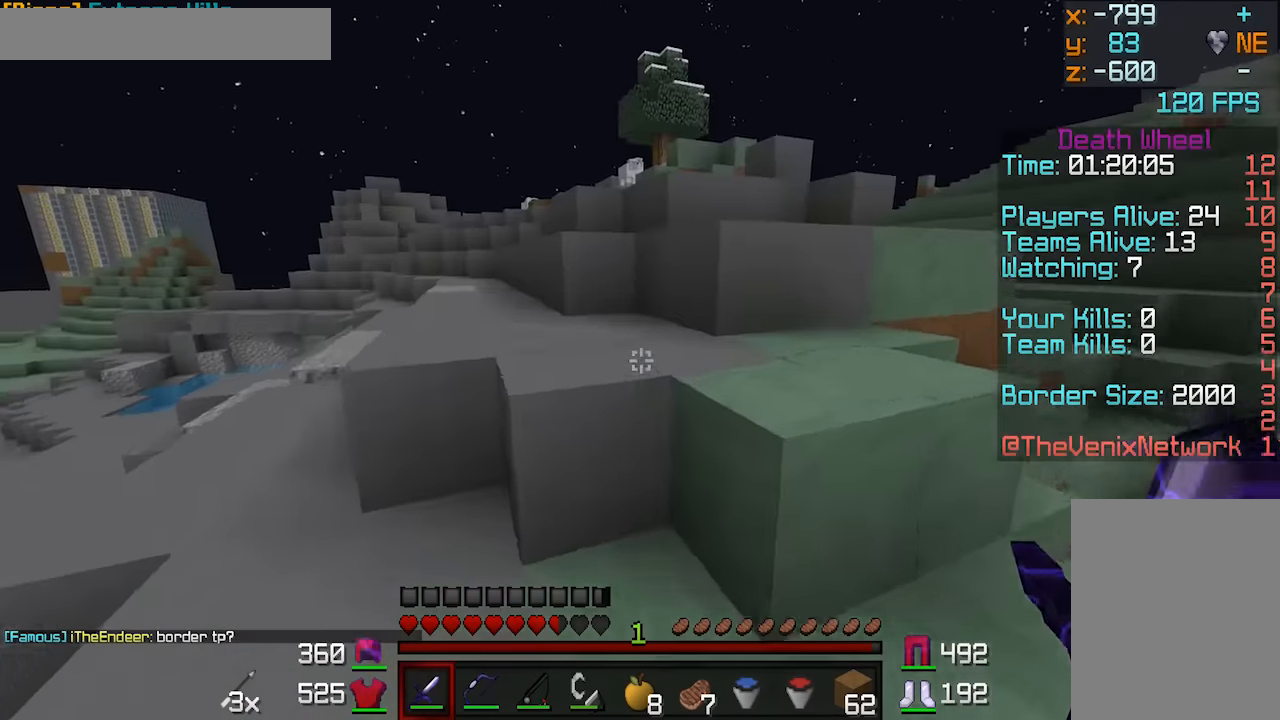
{"keys": ["w"], "mouse": [], "events": [[33, "a", "up"]]}
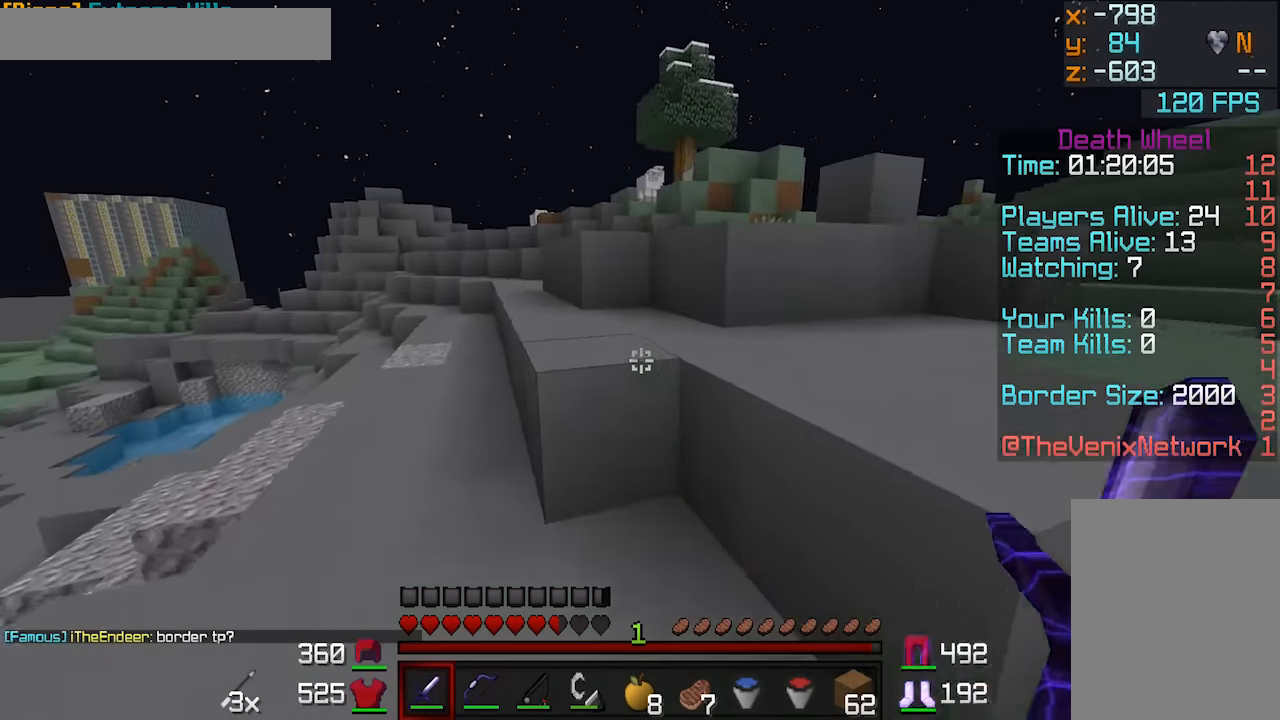
{"keys": ["d", "w"], "mouse": [], "events": [[33, "d", "down"]]}
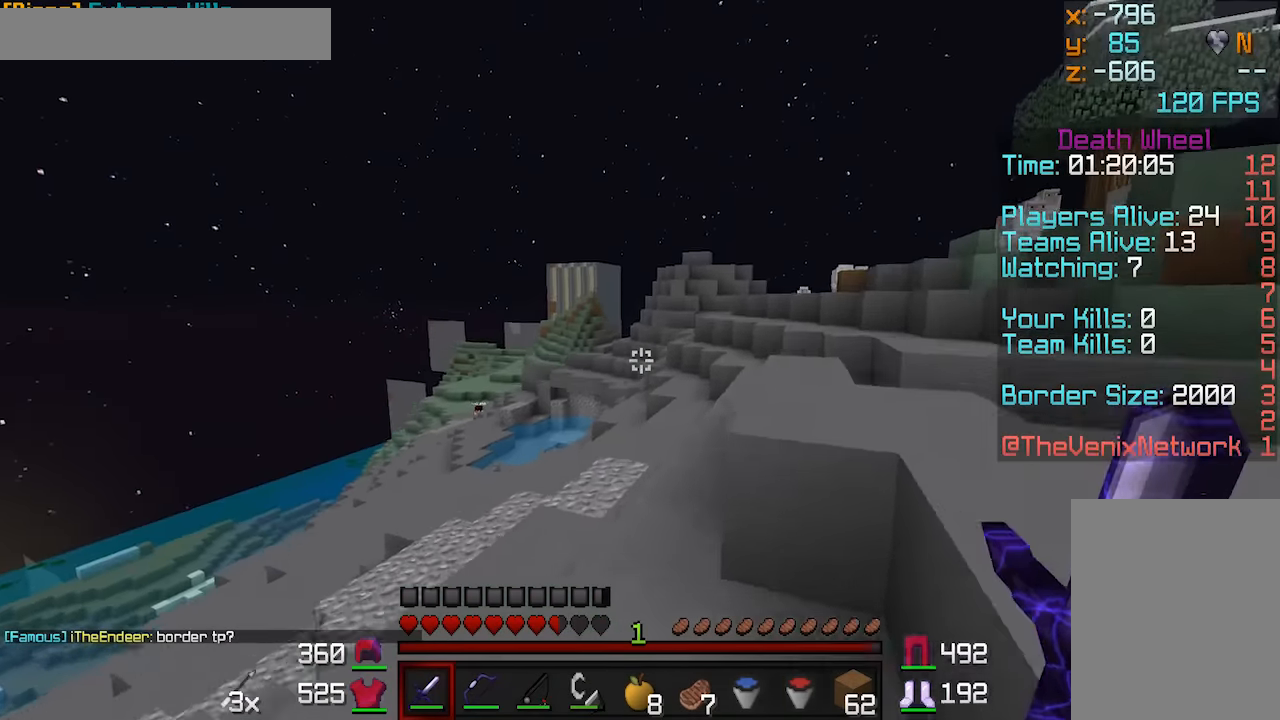
{"keys": ["d", "w"], "mouse": [], "events": []}
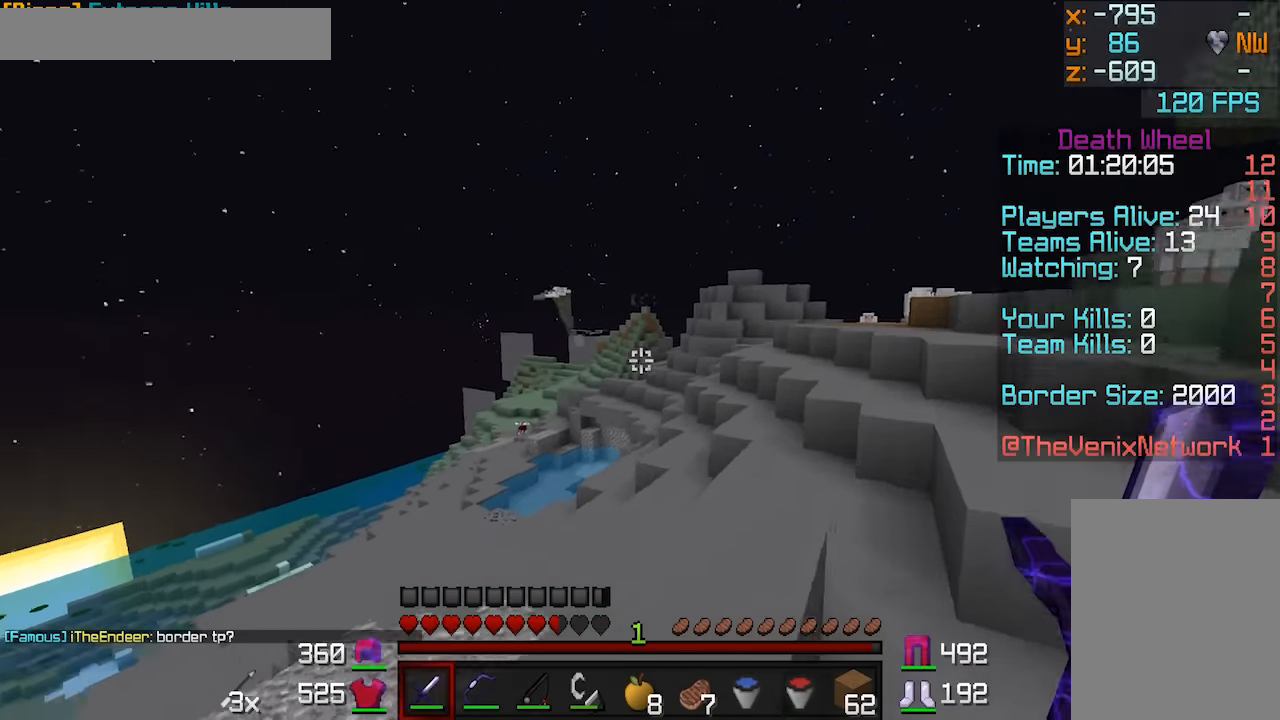
{"keys": ["w"], "mouse": [], "events": [[33, "d", "up"]]}
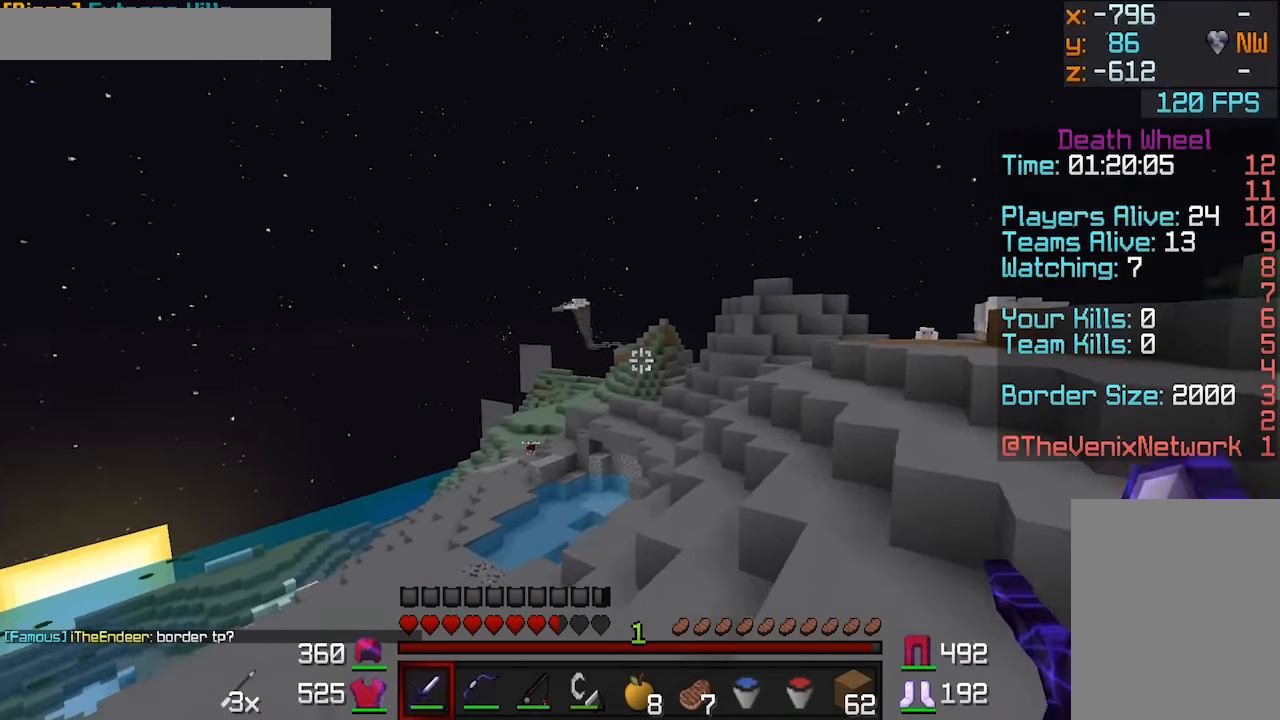
{"keys": ["d", "w"], "mouse": [], "events": [[183, "d", "down"]]}
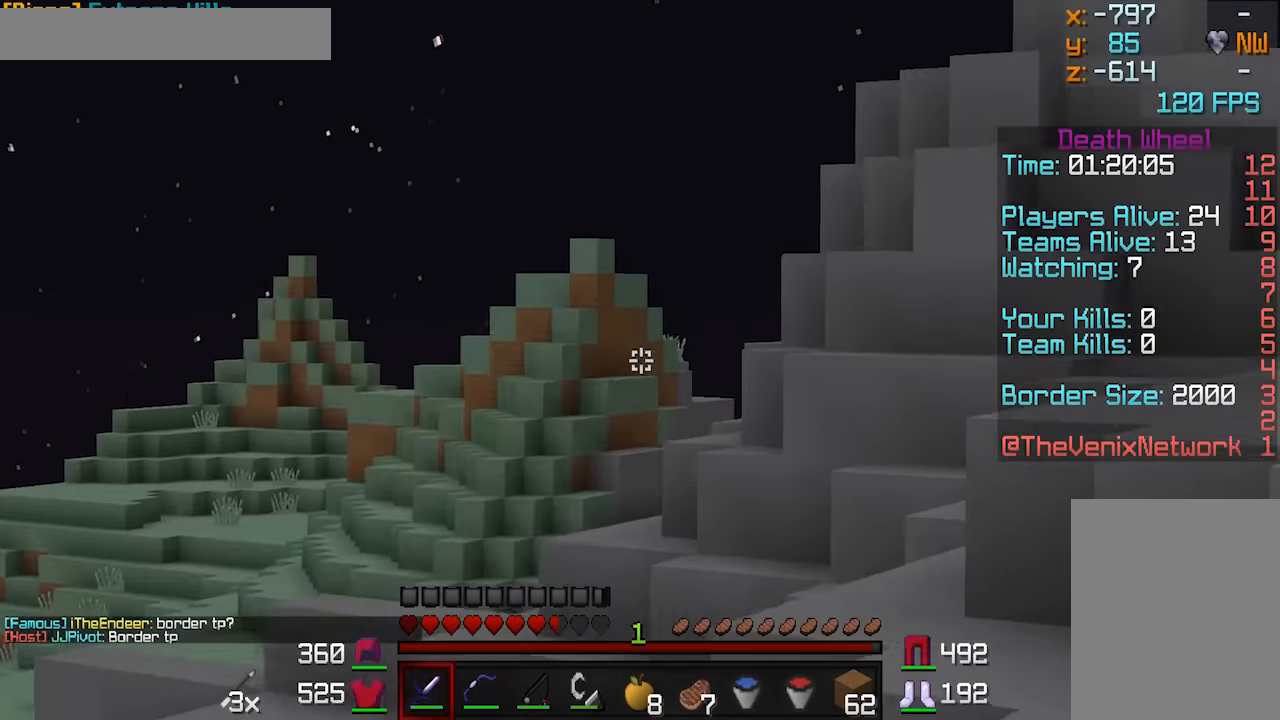
{"keys": ["d", "w"], "mouse": [], "events": [[83, "d", "up"], [483, "d", "down"]]}
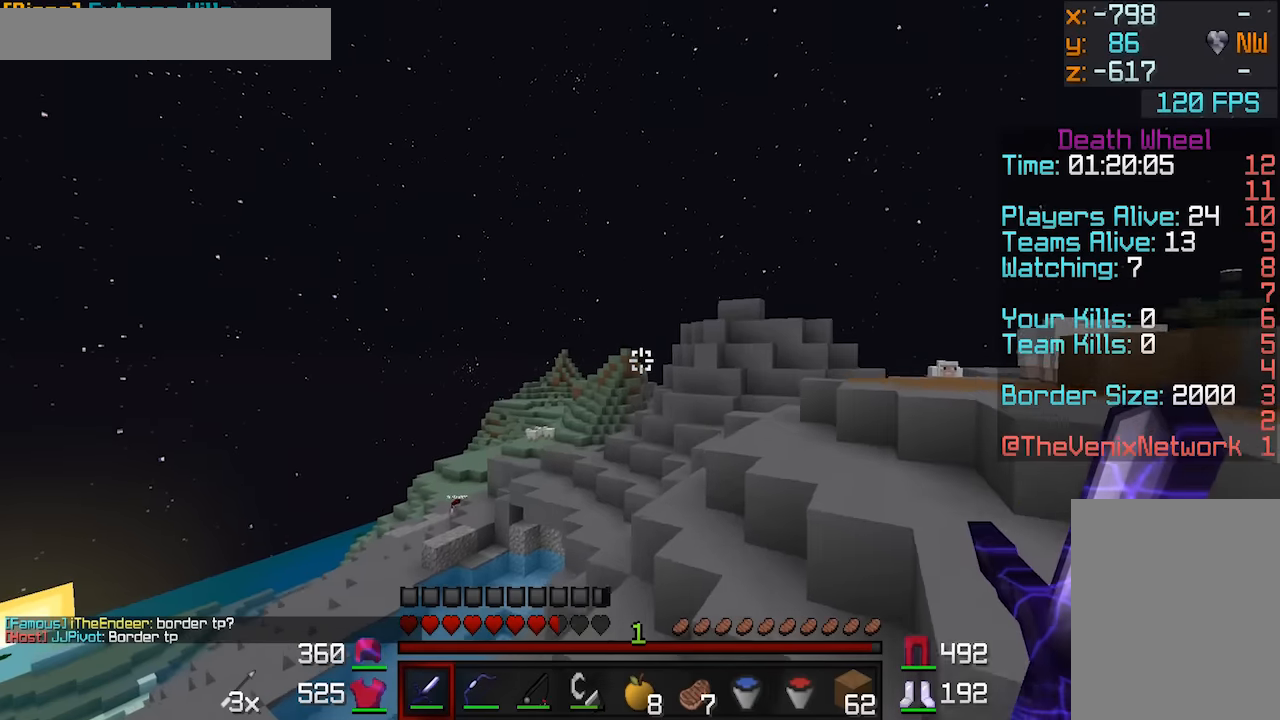
{"keys": ["w"], "mouse": [], "events": [[433, "d", "up"]]}
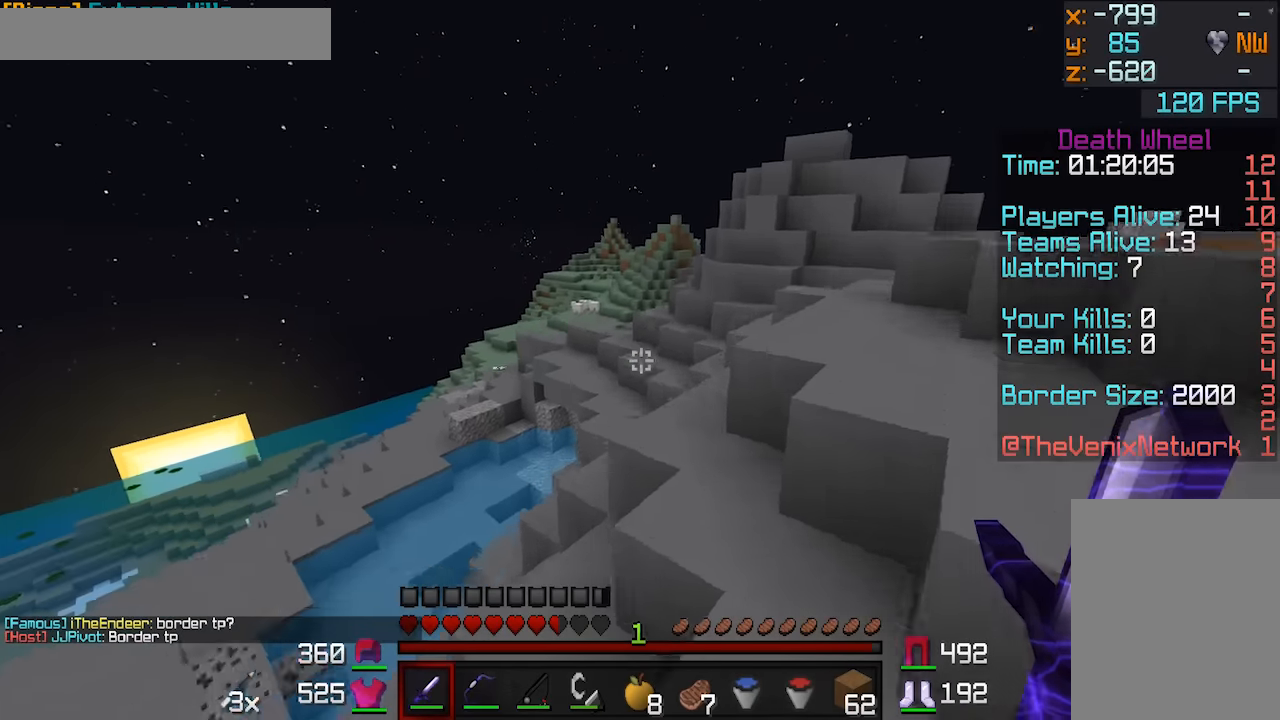
{"keys": ["w"], "mouse": [], "events": []}
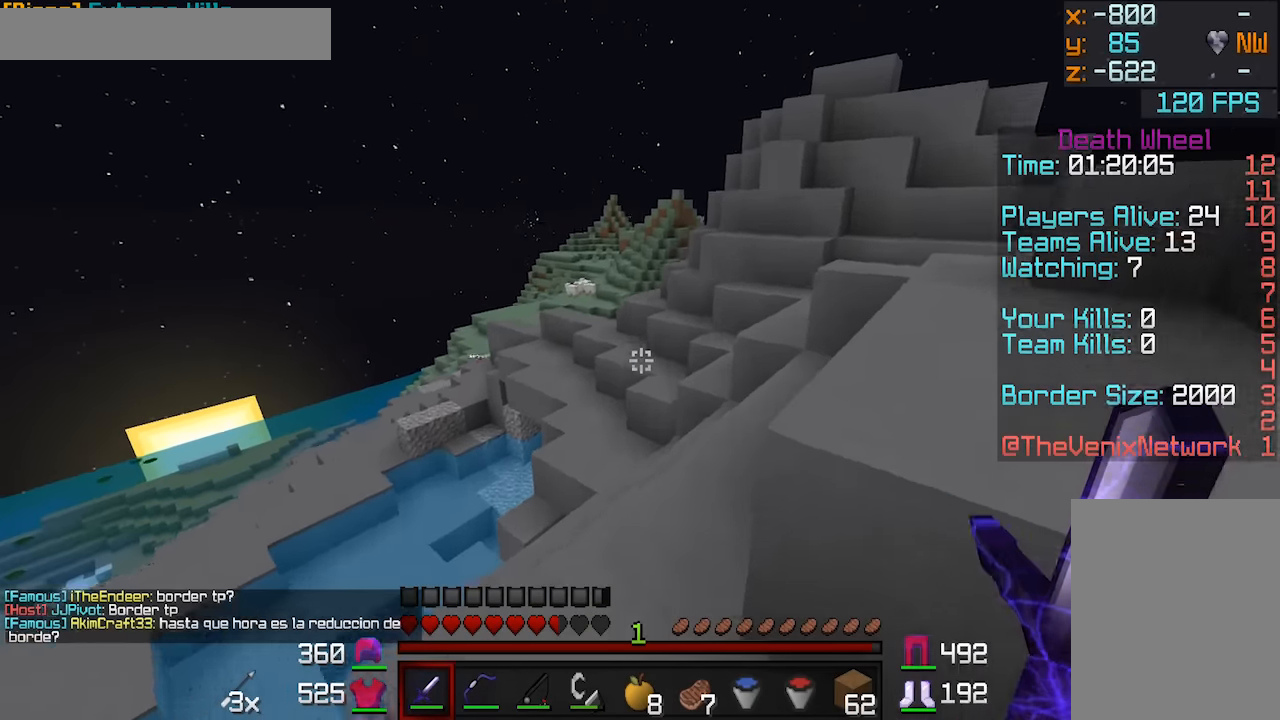
{"keys": ["d", "w"], "mouse": [], "events": [[183, "d", "down"]]}
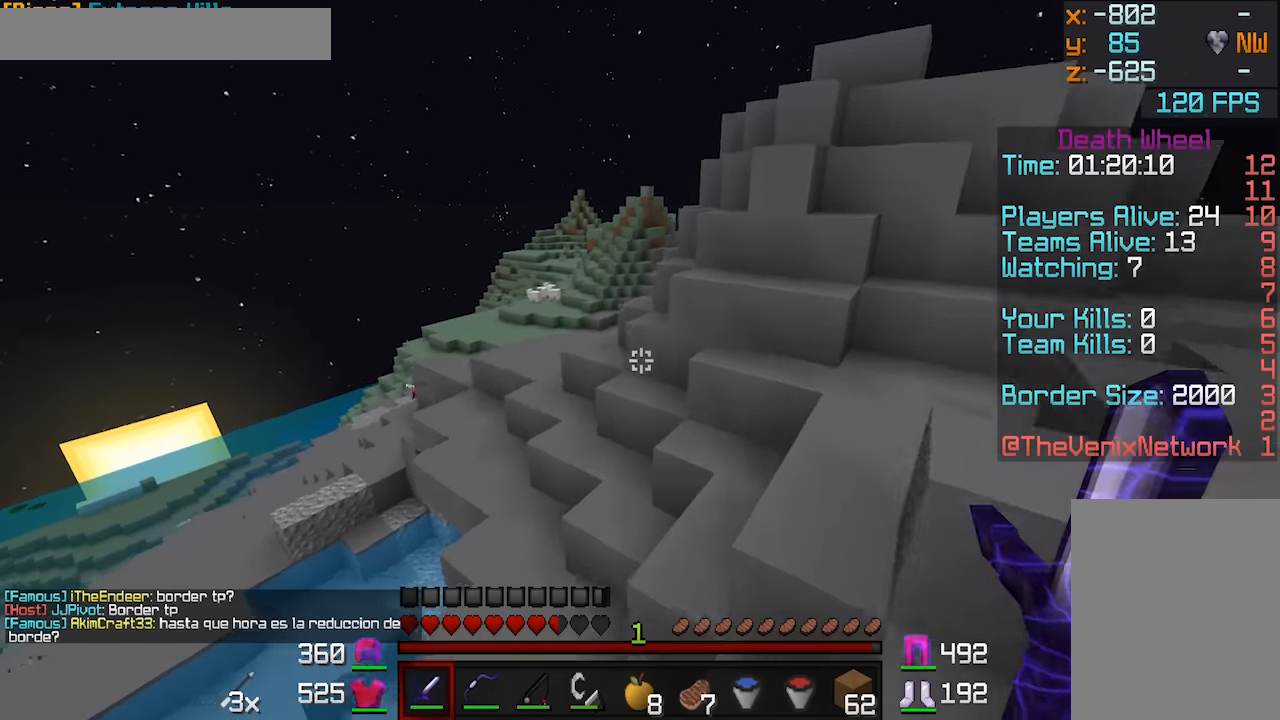
{"keys": ["w"], "mouse": [], "events": [[100, "d", "up"]]}
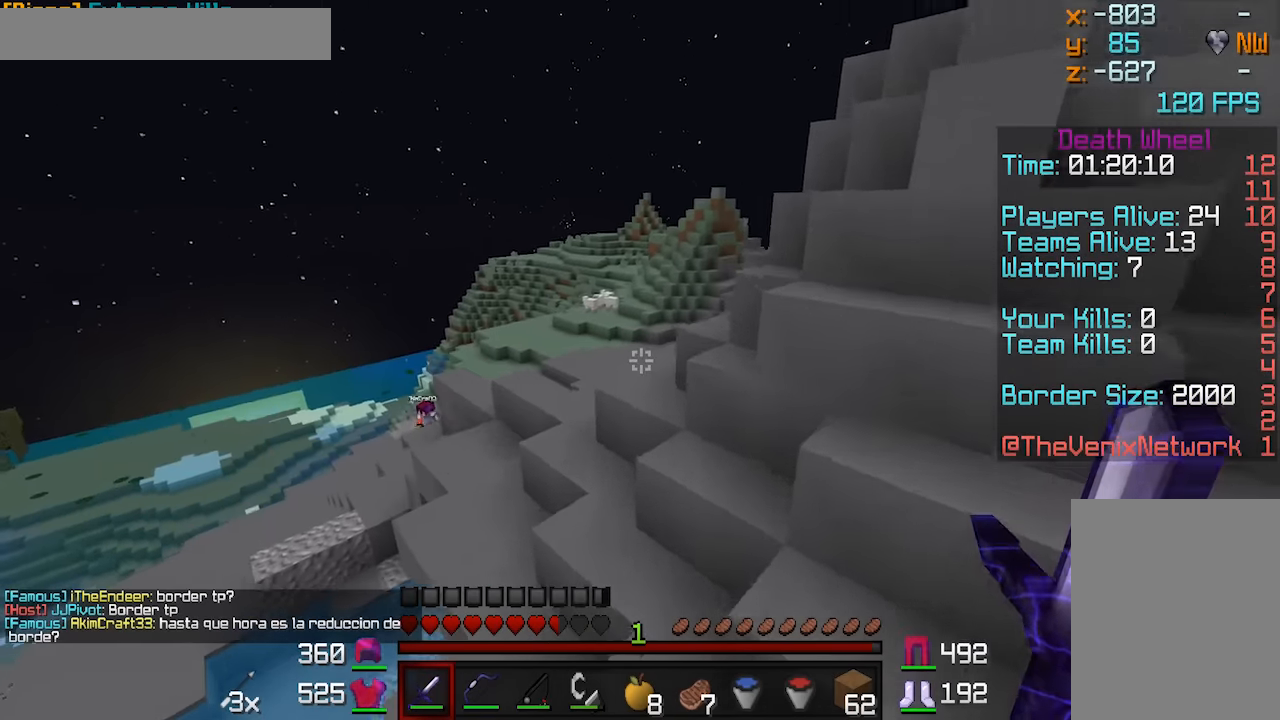
{"keys": ["w"], "mouse": [], "events": [[133, "a", "down"], [283, "a", "up"]]}
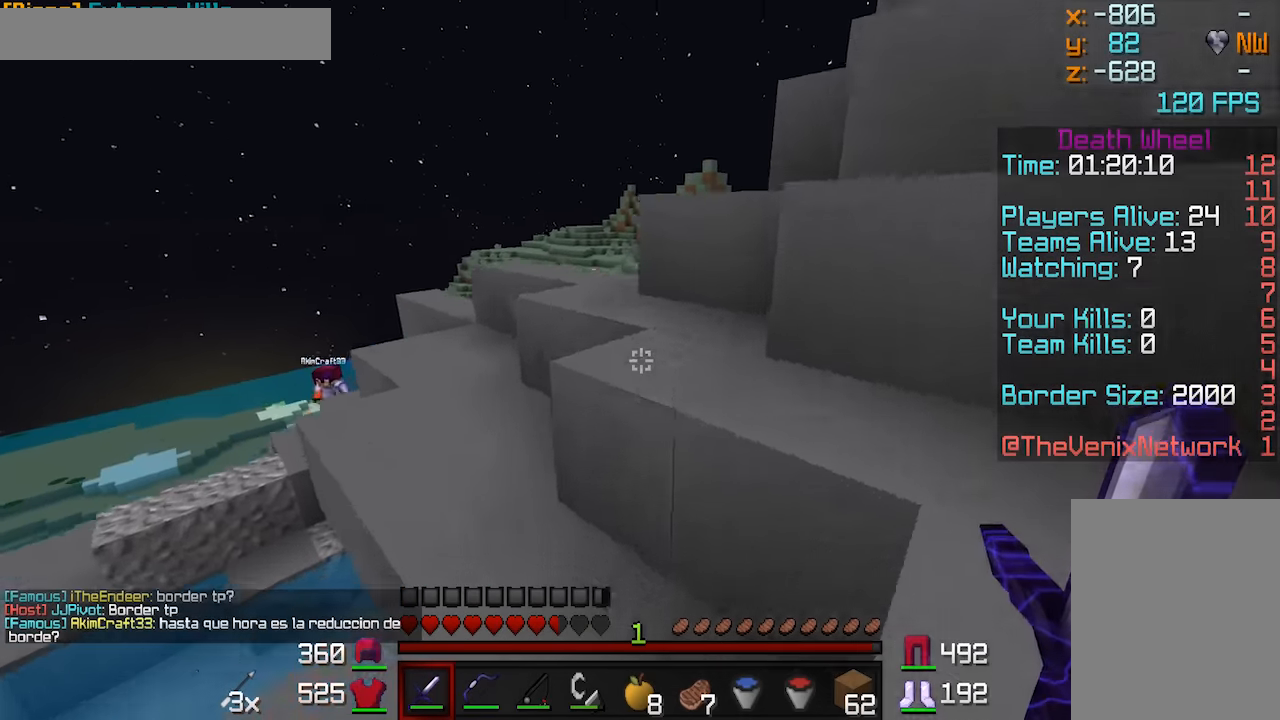
{"keys": ["w"], "mouse": [], "events": [[83, "a", "down"], [383, "a", "up"]]}
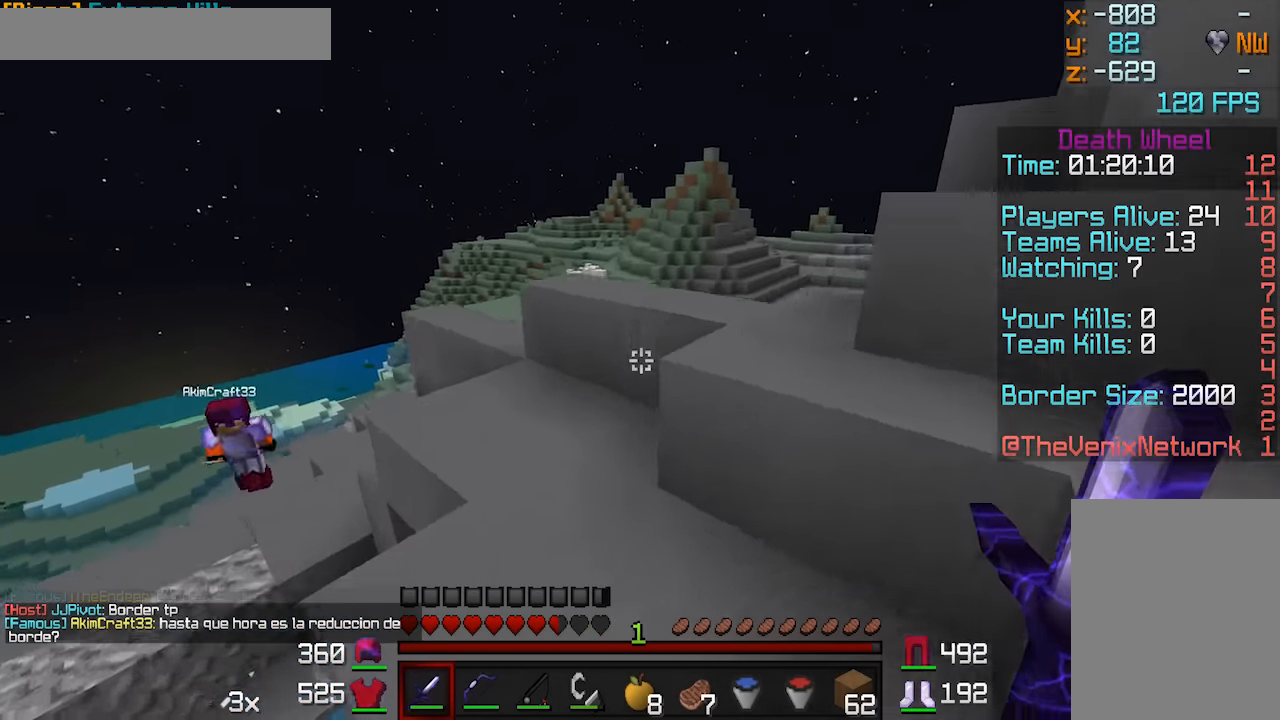
{"keys": ["a"], "mouse": [], "events": [[33, "d", "down"], [233, "d", "up"], [283, "w", "up"], [483, "a", "down"]]}
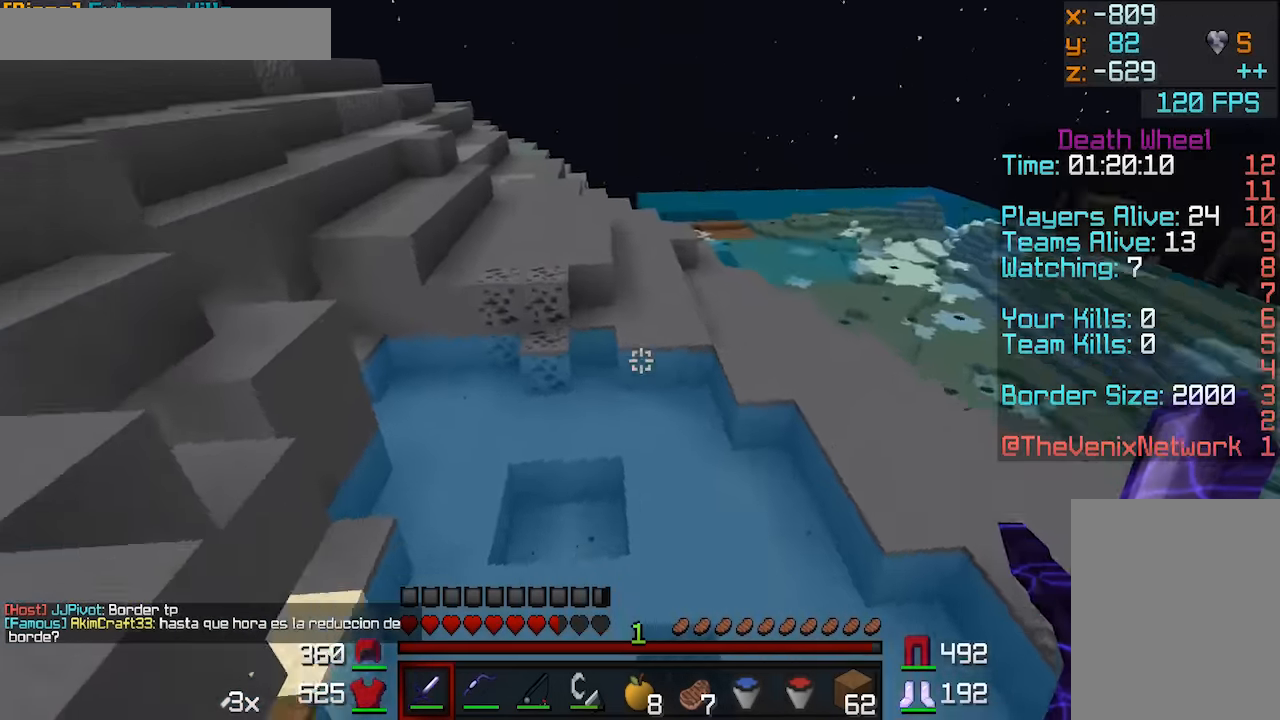
{"keys": ["w"], "mouse": [], "events": [[250, "w", "down"], [383, "a", "up"]]}
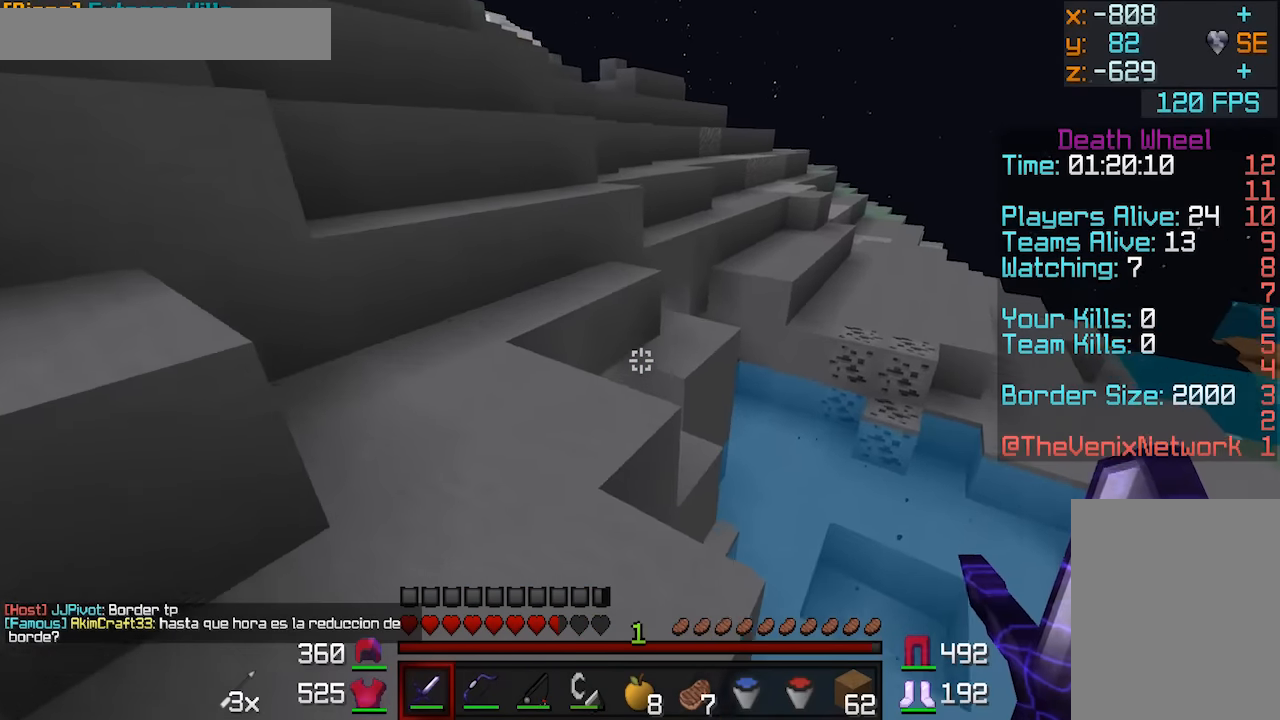
{"keys": ["w"], "mouse": [], "events": [[283, "a", "down"], [383, "a", "up"]]}
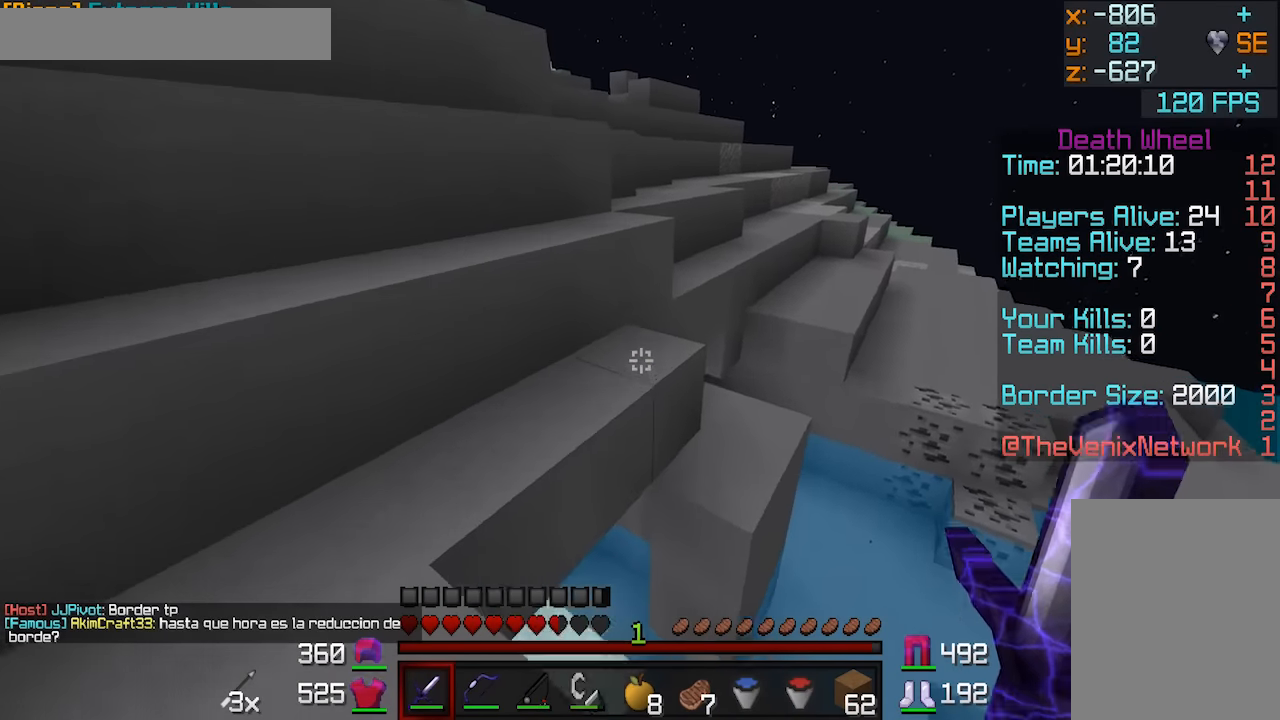
{"keys": ["w"], "mouse": [], "events": [[283, "a", "down"], [383, "a", "up"]]}
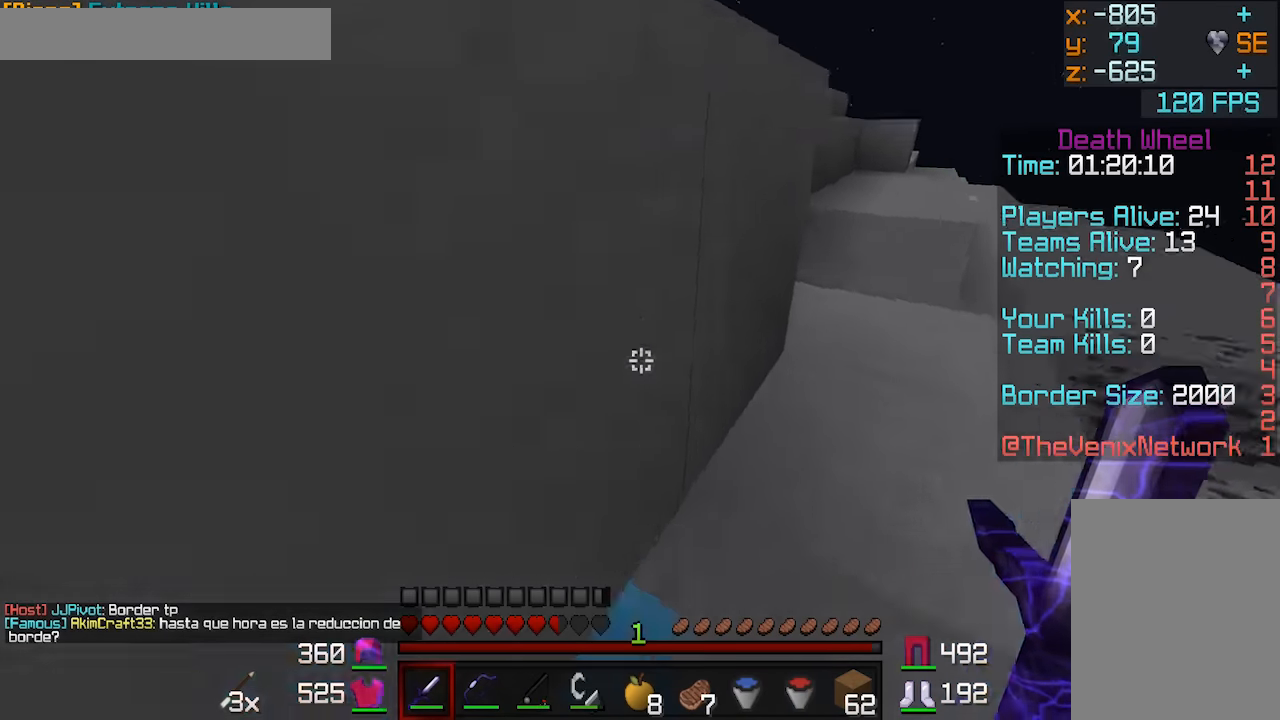
{"keys": ["d", "w"], "mouse": [], "events": [[183, "d", "down"]]}
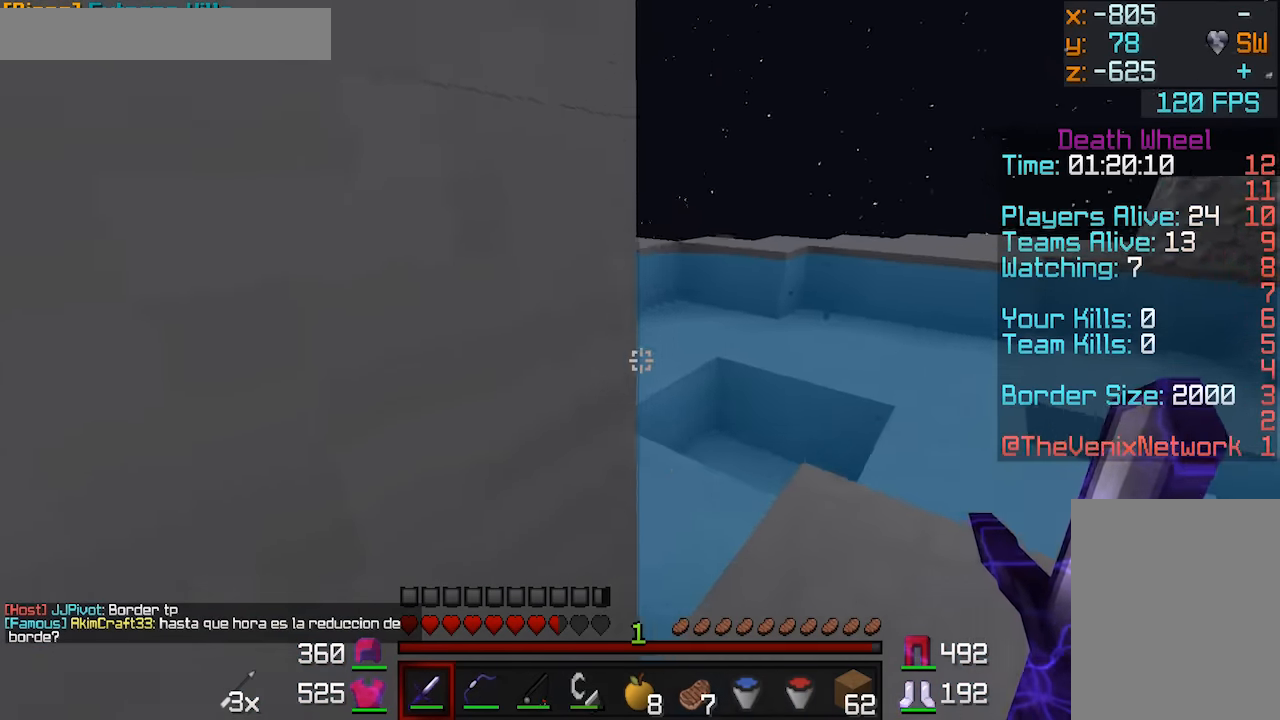
{"keys": ["w"], "mouse": [], "events": [[83, "d", "up"]]}
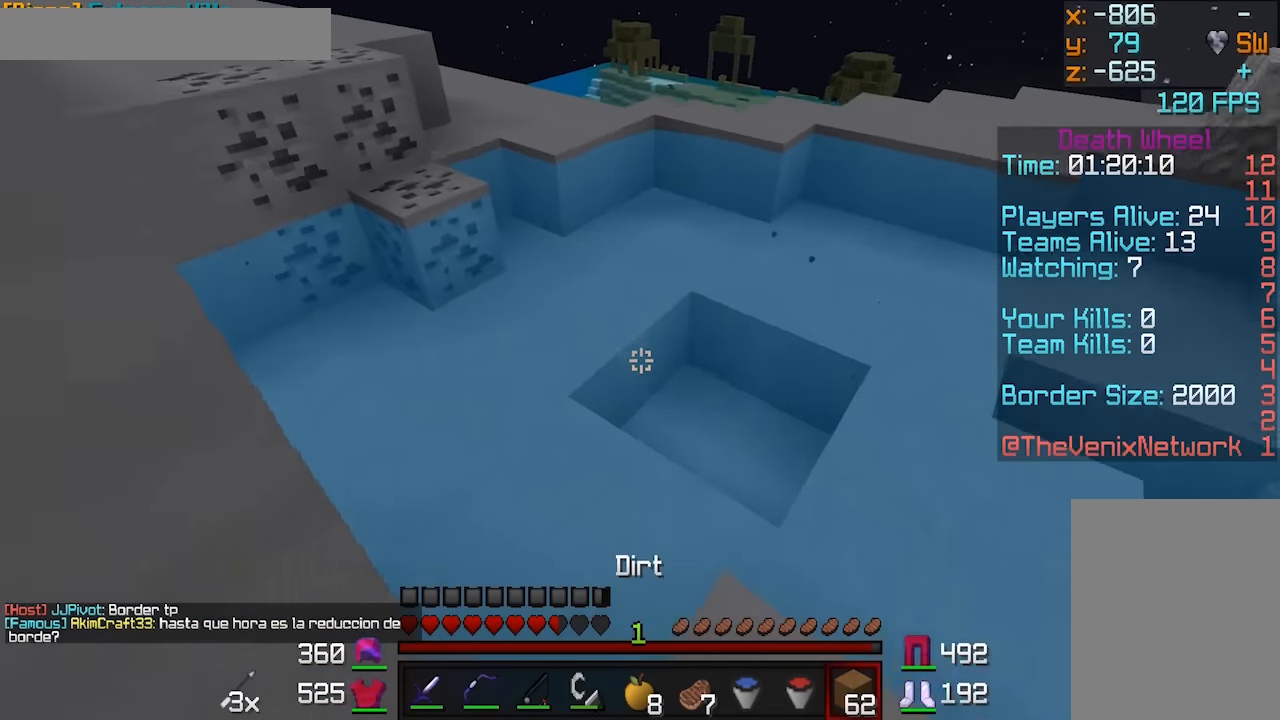
{"keys": ["w"], "mouse": [], "events": [[233, "mouse_left", "down"], [383, "mouse_left", "up"]]}
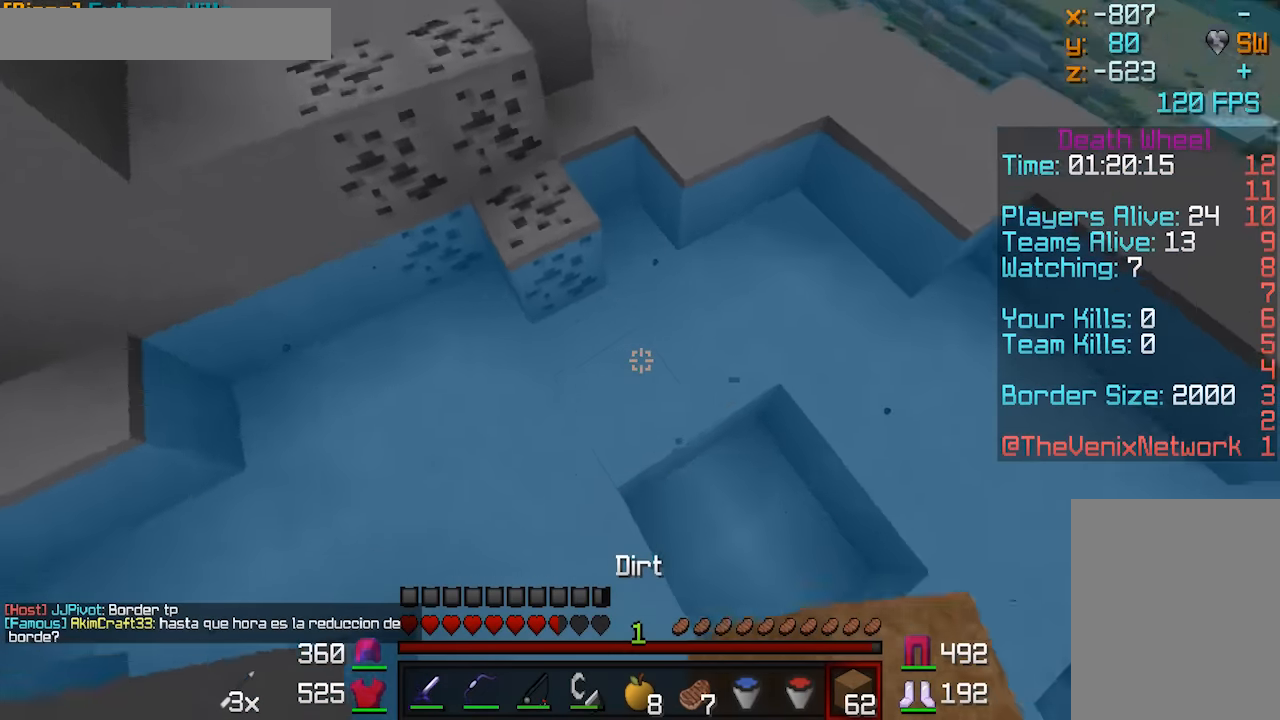
{"keys": ["w"], "mouse": [], "events": [[150, "mouse_right", "down"], [233, "mouse_right", "up"]]}
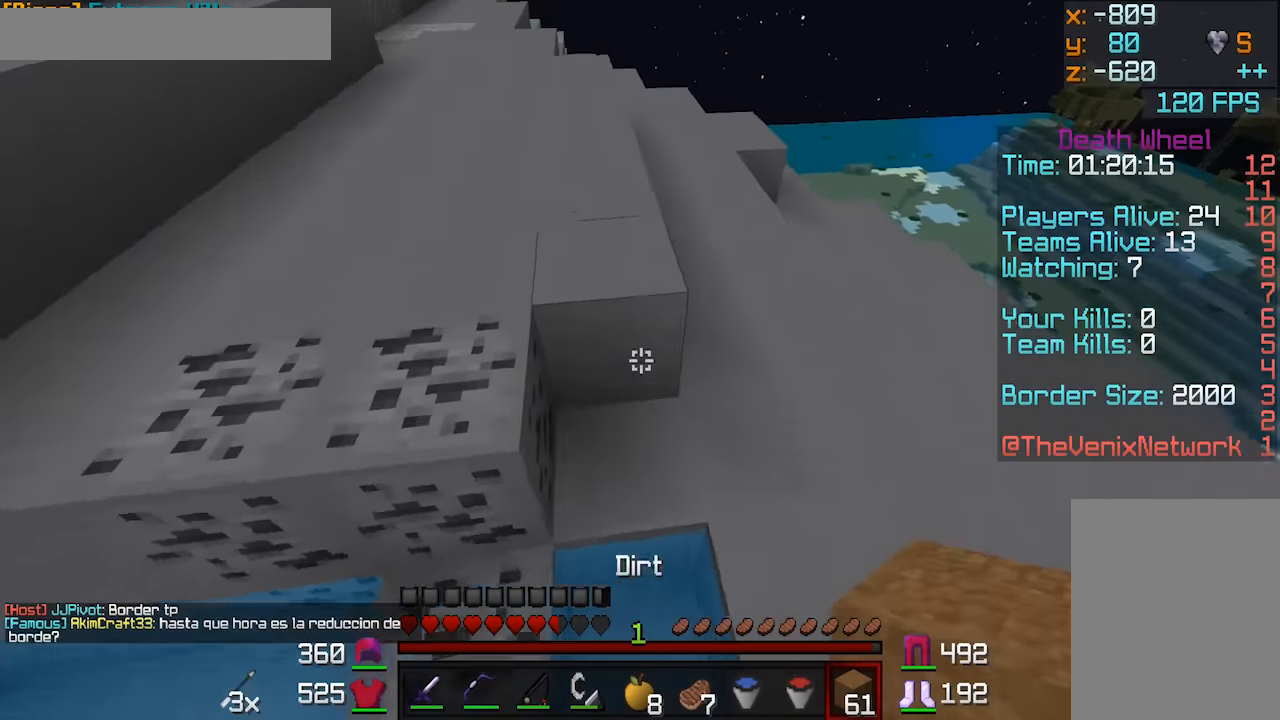
{"keys": ["w"], "mouse": [], "events": [[133, "d", "down"], [283, "d", "up"], [350, "mouse_right", "down"], [433, "mouse_right", "up"]]}
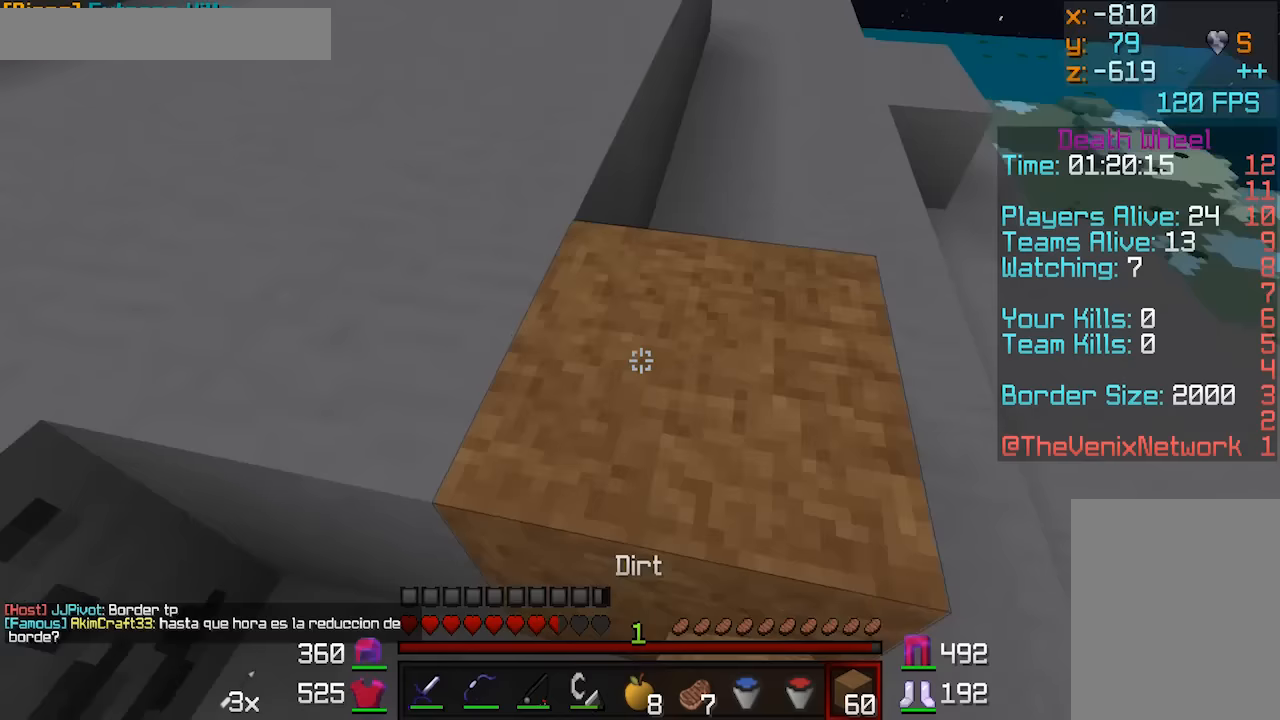
{"keys": ["w"], "mouse": [], "events": []}
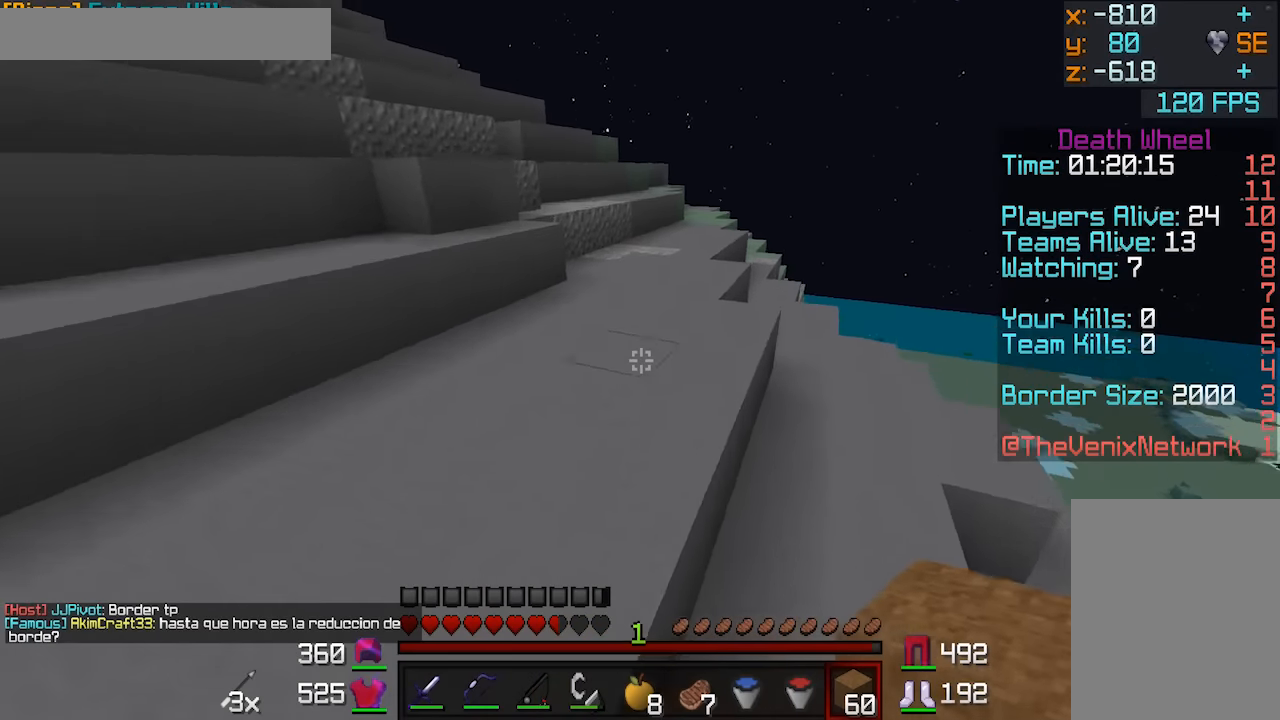
{"keys": ["w"], "mouse": [], "events": []}
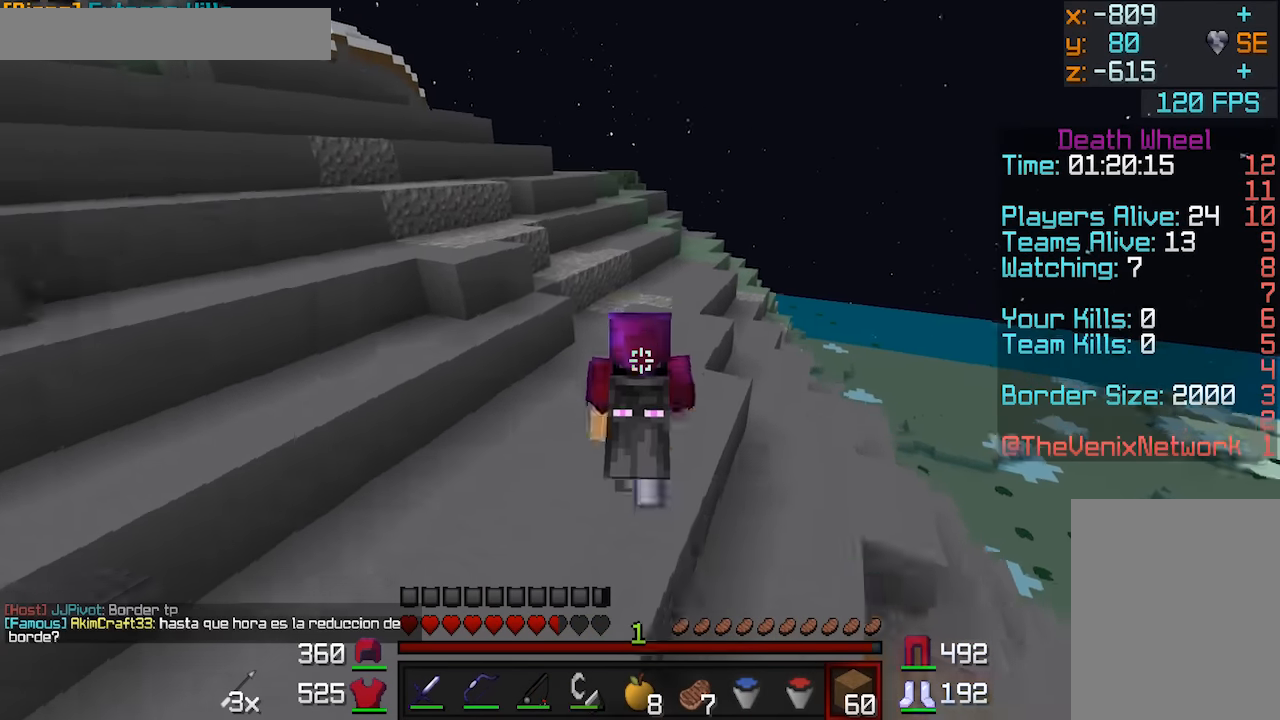
{"keys": ["w"], "mouse": [], "events": []}
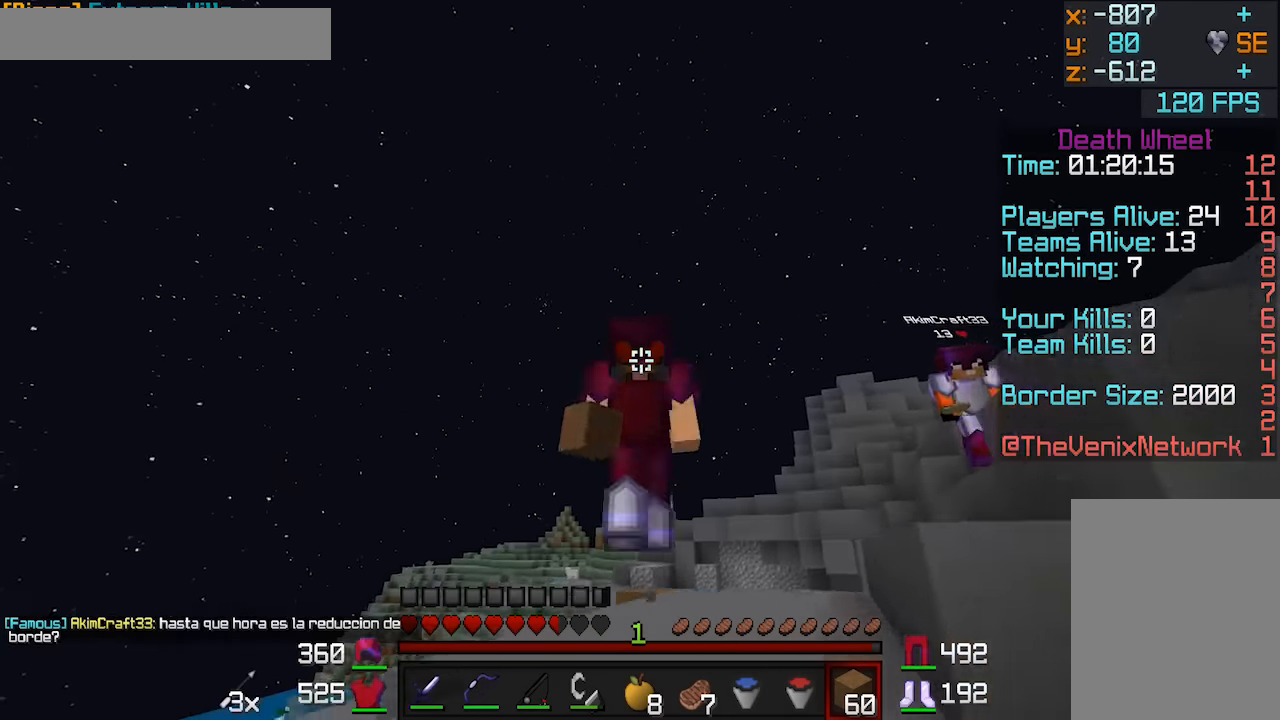
{"keys": ["w"], "mouse": [], "events": []}
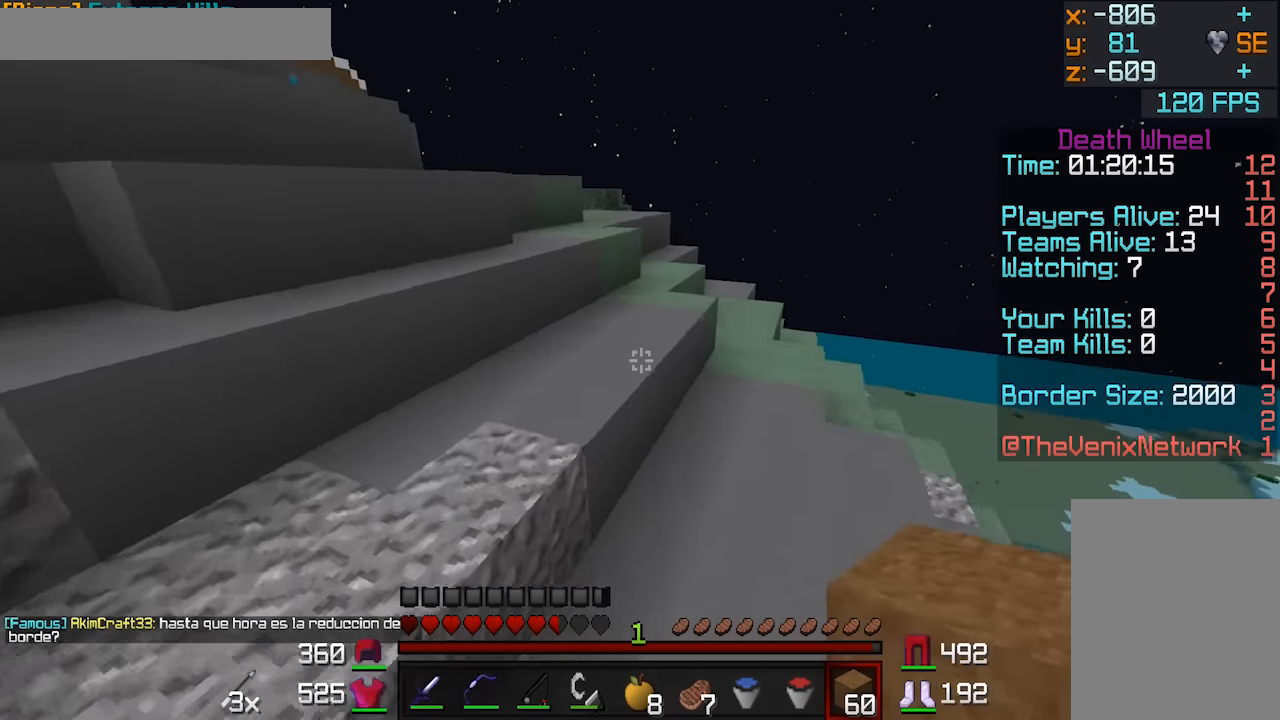
{"keys": ["w"], "mouse": [], "events": [[333, "d", "down"], [483, "d", "up"]]}
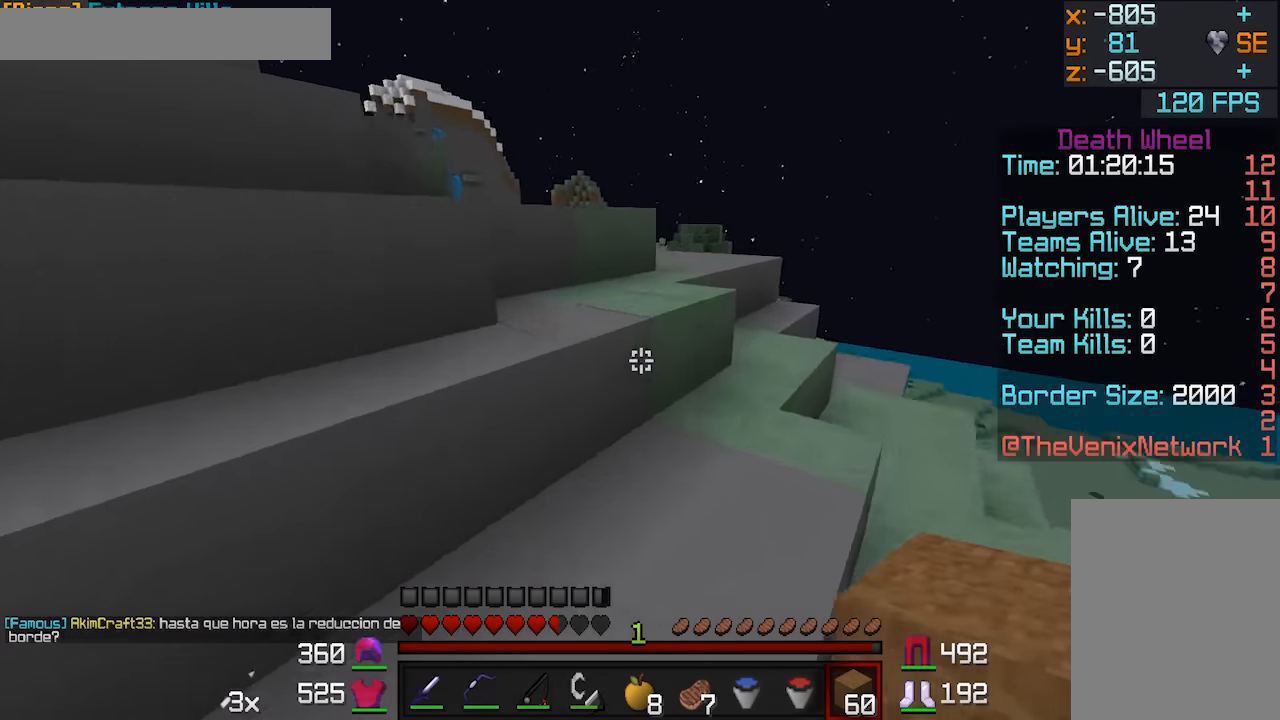
{"keys": ["d", "w"], "mouse": [], "events": [[383, "d", "down"]]}